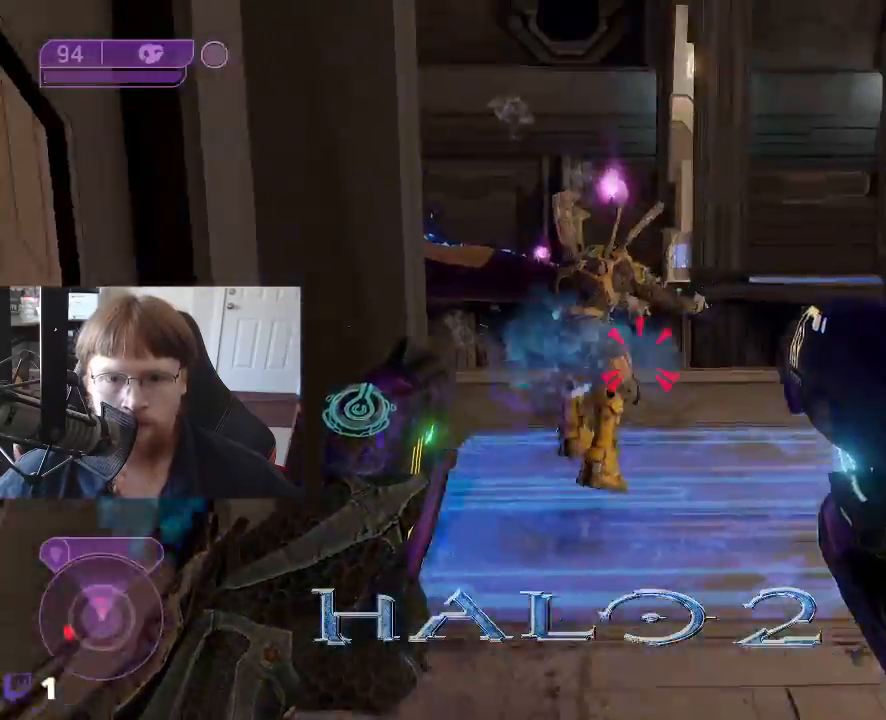
Gameplay with keyboard and mouse; each line is a JSON object with the keys held at the frame after it. "events" lists presses ("down") and releases ("up") of "1", "2", "3", "4", "5", "a", "alt", "c", "caps_lock", "ctrl", "d", "e", "f", "g", "q", "r", "s", "shift", "space", "t", "tab", "v", "w", "x" and "z" between this image and that frame as [ms after this image, input, new state], when the widget could be followed in between. No other keys are recorded. Mouse buttons are not recorded. Not read: mouse_move.
{"keys": [], "events": [[350, "w", "up"]]}
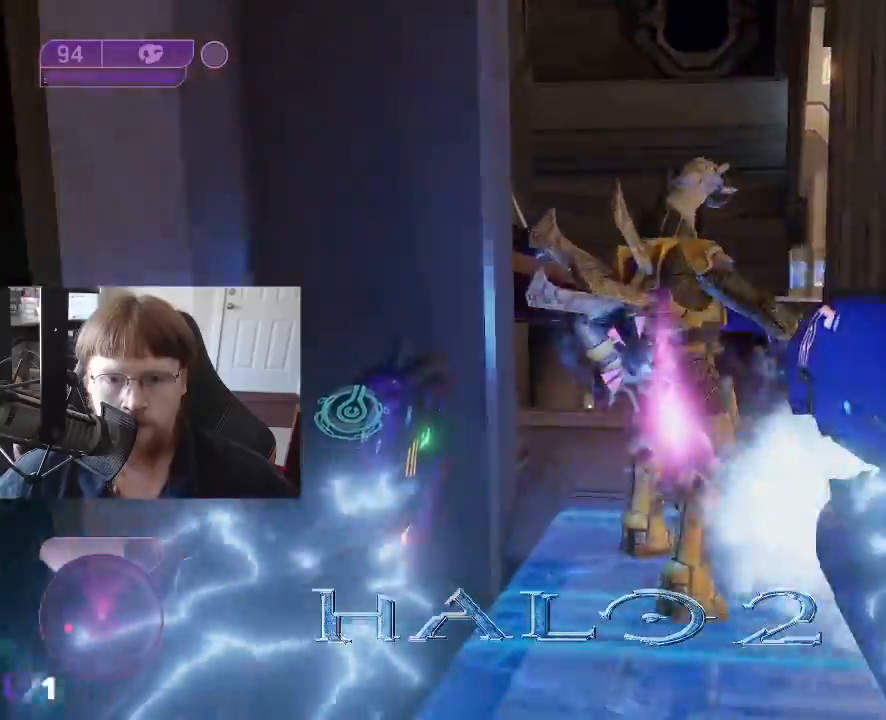
{"keys": ["d", "w"], "events": [[267, "d", "down"], [267, "w", "down"]]}
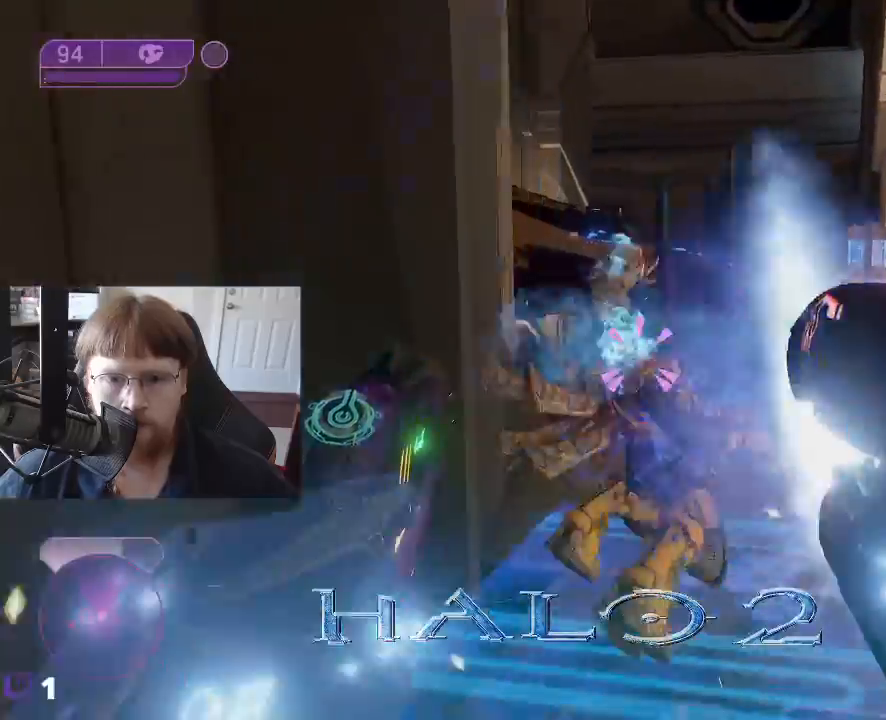
{"keys": ["a", "w"], "events": [[133, "w", "up"], [283, "d", "up"], [333, "a", "down"], [367, "w", "down"]]}
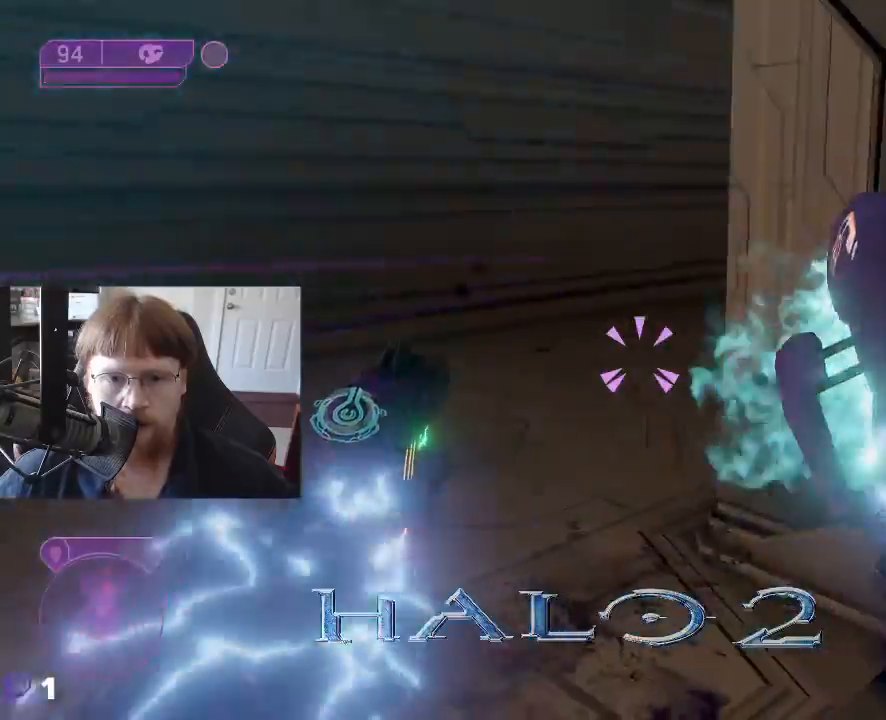
{"keys": ["a", "w"], "events": [[67, "a", "up"], [200, "a", "down"]]}
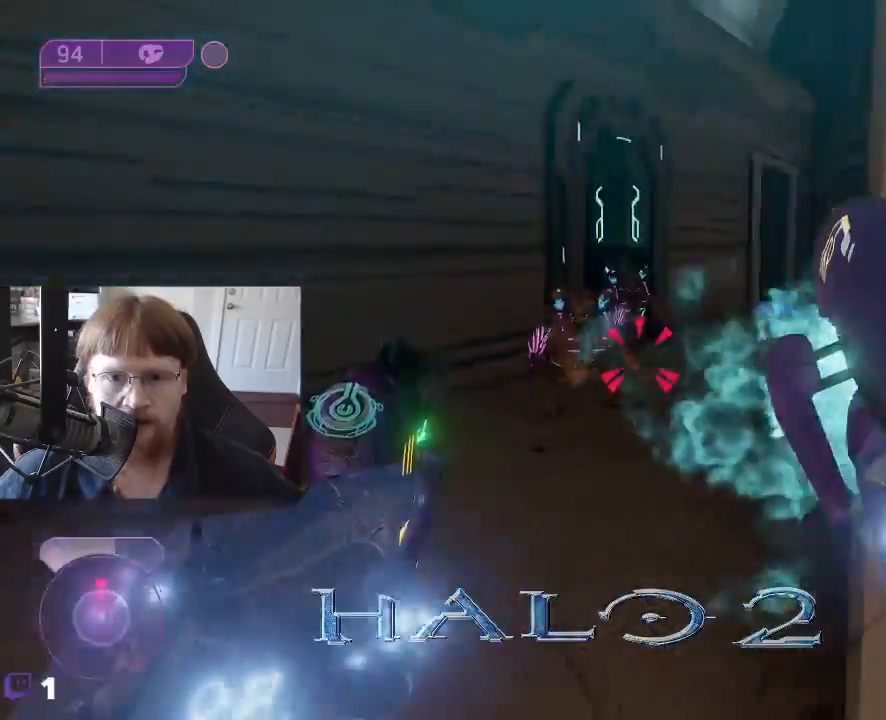
{"keys": ["s"], "events": [[317, "w", "up"], [367, "a", "up"], [500, "s", "down"]]}
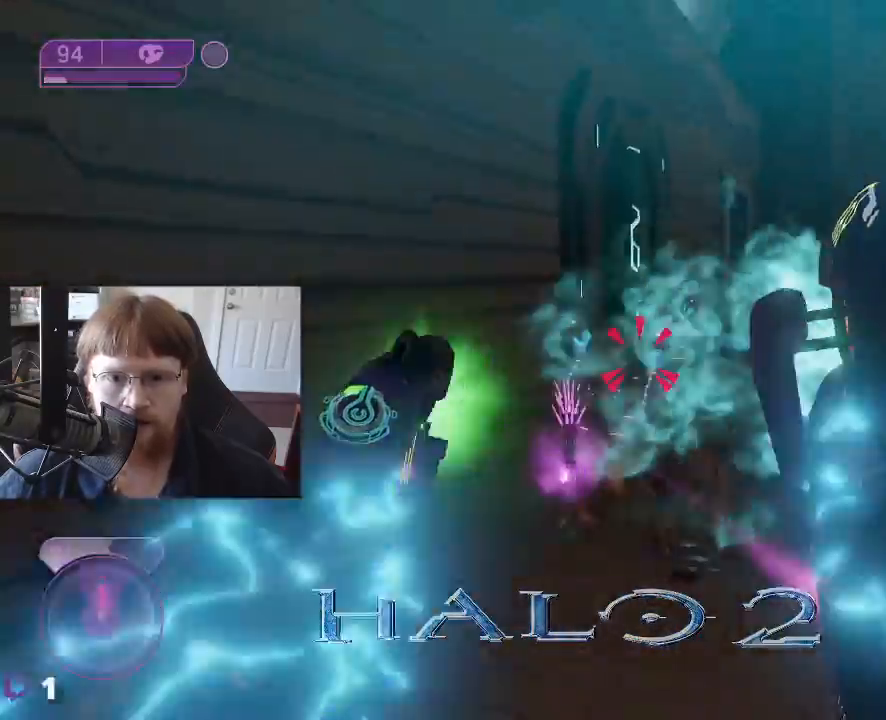
{"keys": ["s"], "events": []}
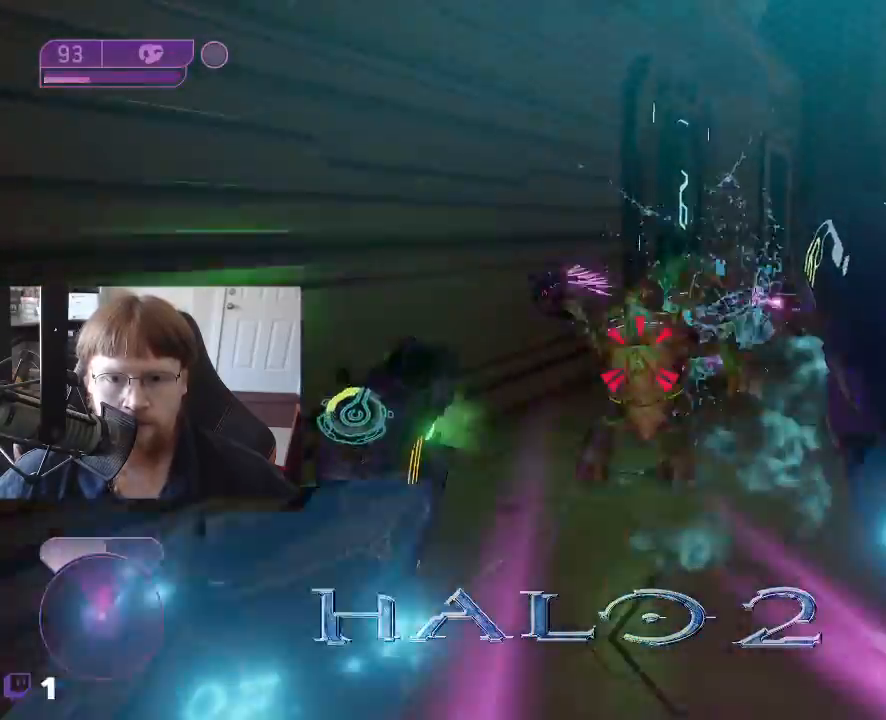
{"keys": [], "events": [[350, "s", "up"]]}
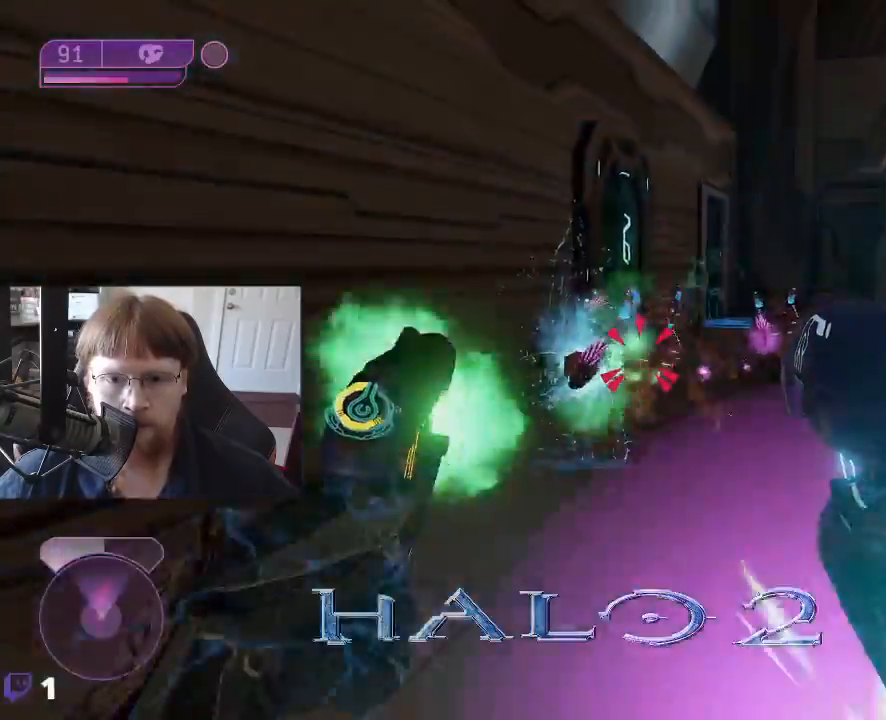
{"keys": ["d"], "events": [[83, "d", "down"]]}
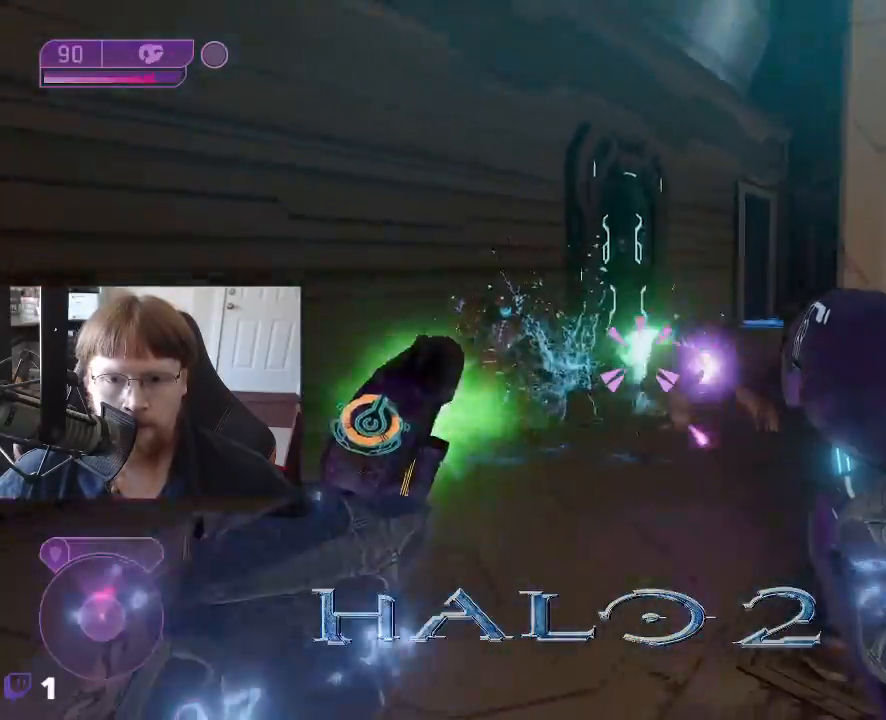
{"keys": ["s"], "events": [[283, "s", "down"], [417, "d", "up"]]}
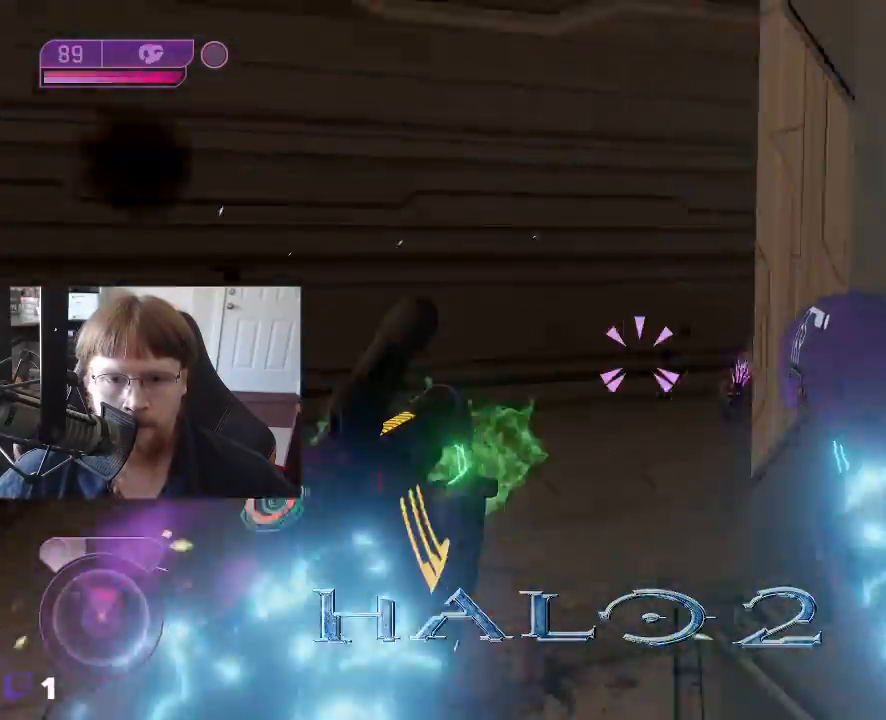
{"keys": ["a", "w"], "events": [[67, "a", "down"], [150, "s", "up"], [300, "w", "down"]]}
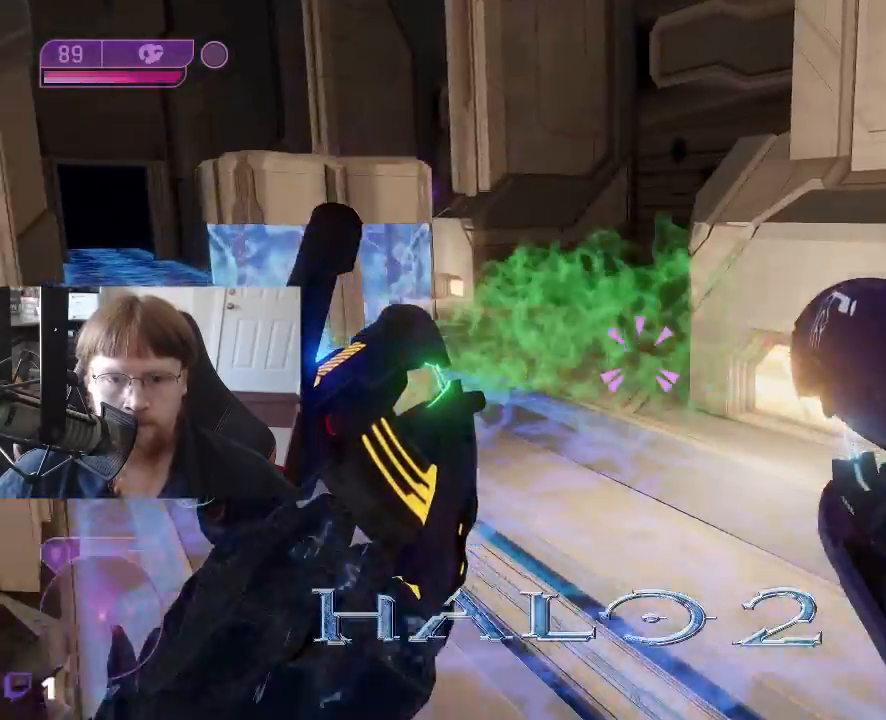
{"keys": ["w"], "events": [[83, "a", "up"]]}
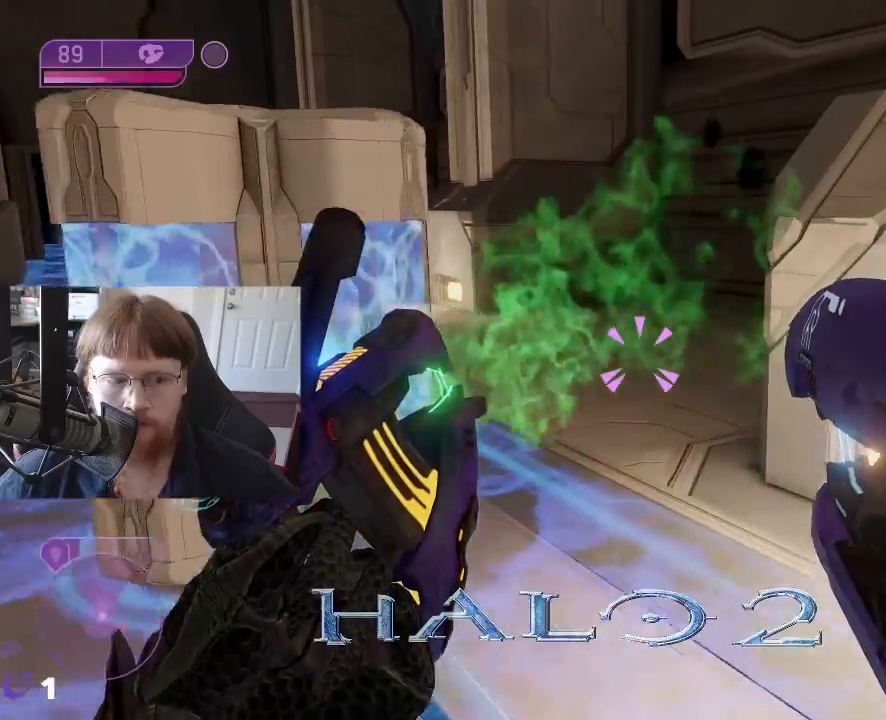
{"keys": ["a", "w"], "events": [[467, "a", "down"]]}
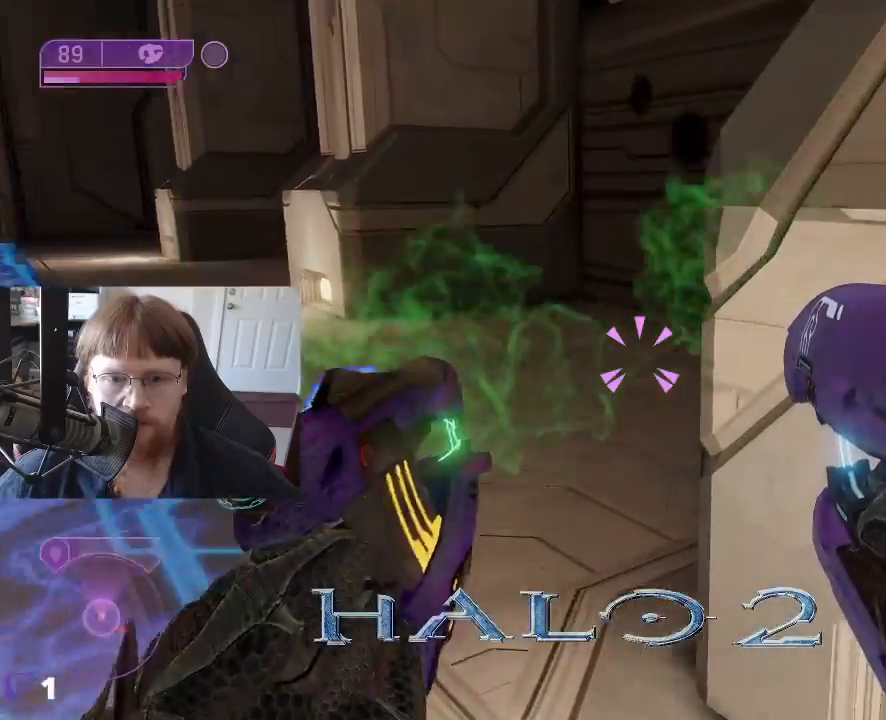
{"keys": ["a", "w"], "events": []}
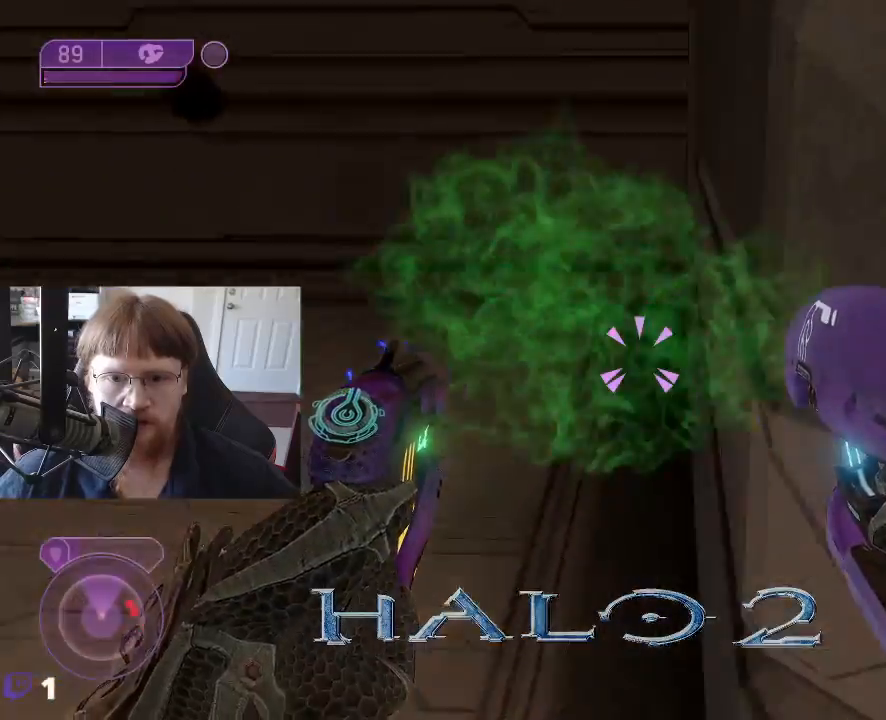
{"keys": ["a"], "events": [[367, "w", "up"]]}
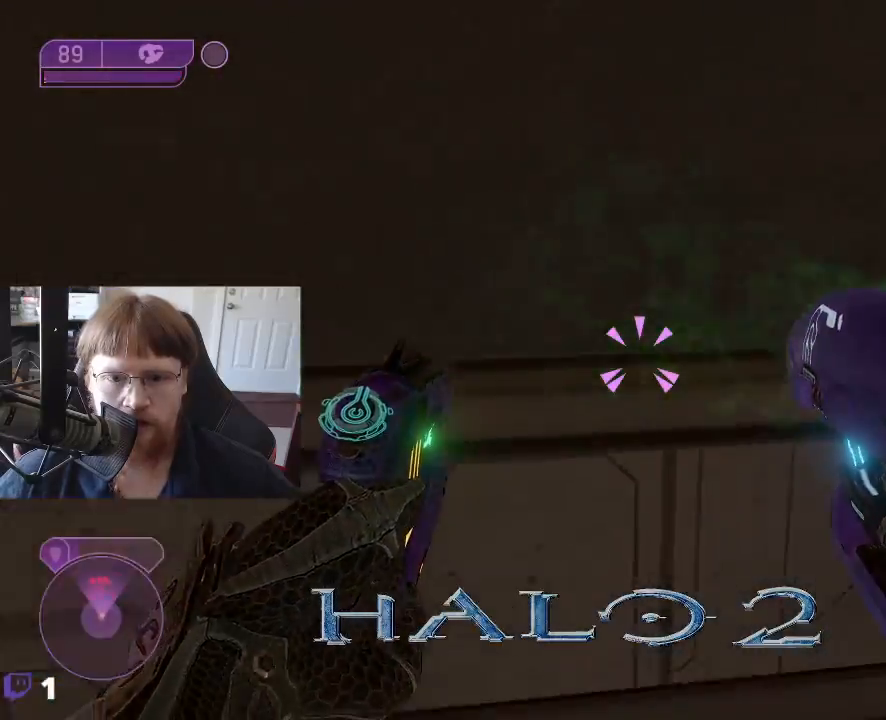
{"keys": ["f"], "events": [[50, "a", "up"], [50, "s", "down"], [333, "s", "up"], [467, "f", "down"]]}
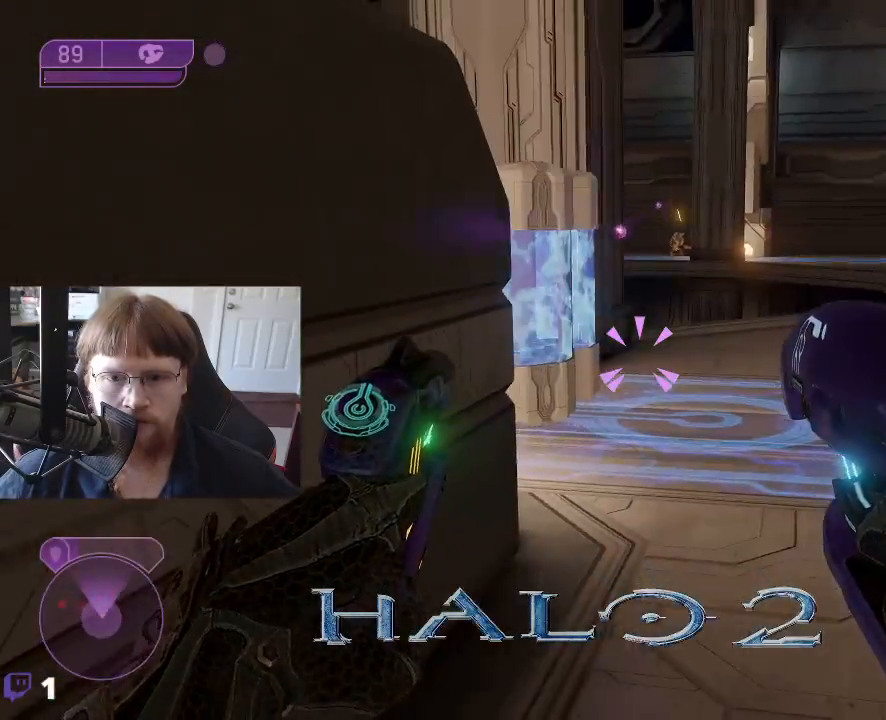
{"keys": ["d", "s"], "events": [[17, "f", "up"], [433, "s", "down"], [483, "d", "down"]]}
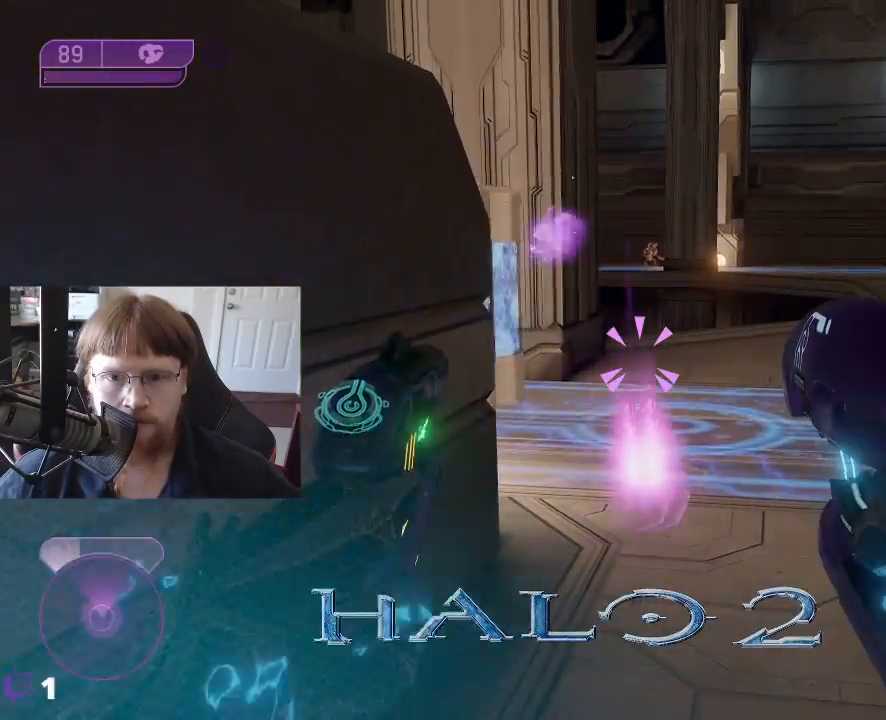
{"keys": ["d", "w"], "events": [[267, "s", "up"], [400, "w", "down"]]}
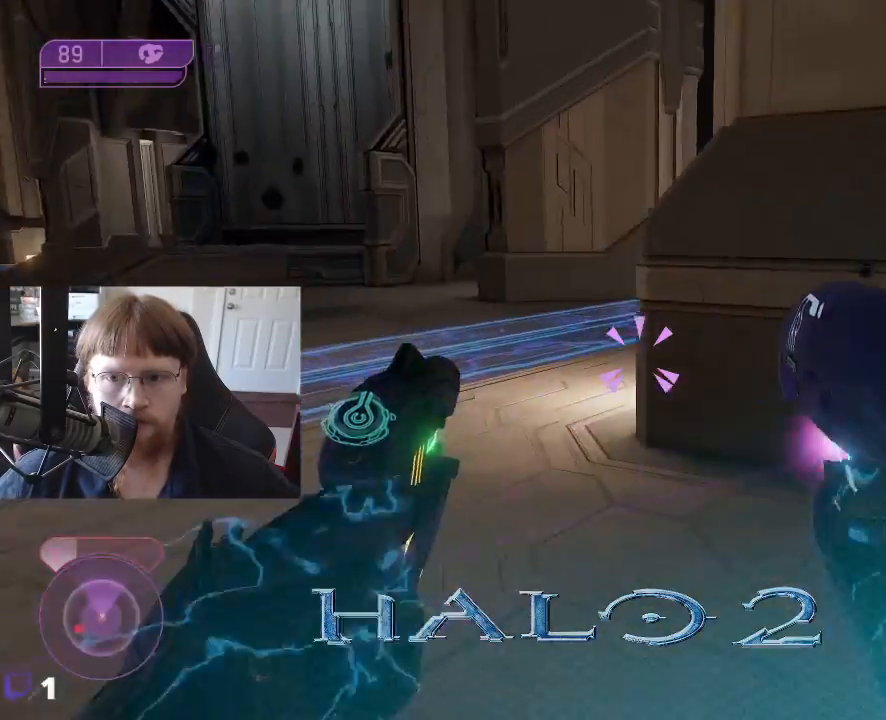
{"keys": ["w"], "events": [[83, "d", "up"]]}
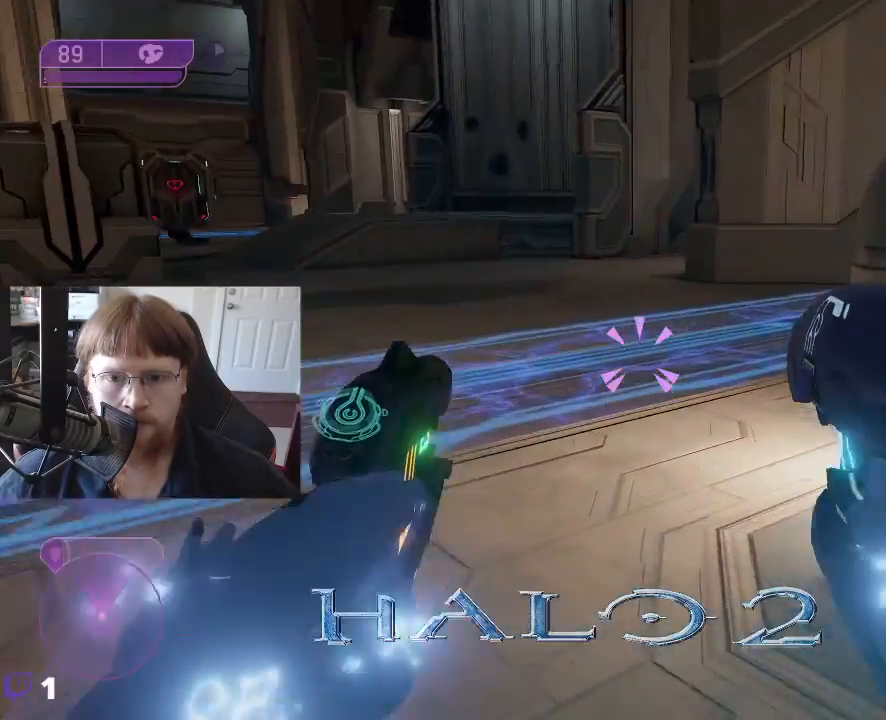
{"keys": ["w"], "events": []}
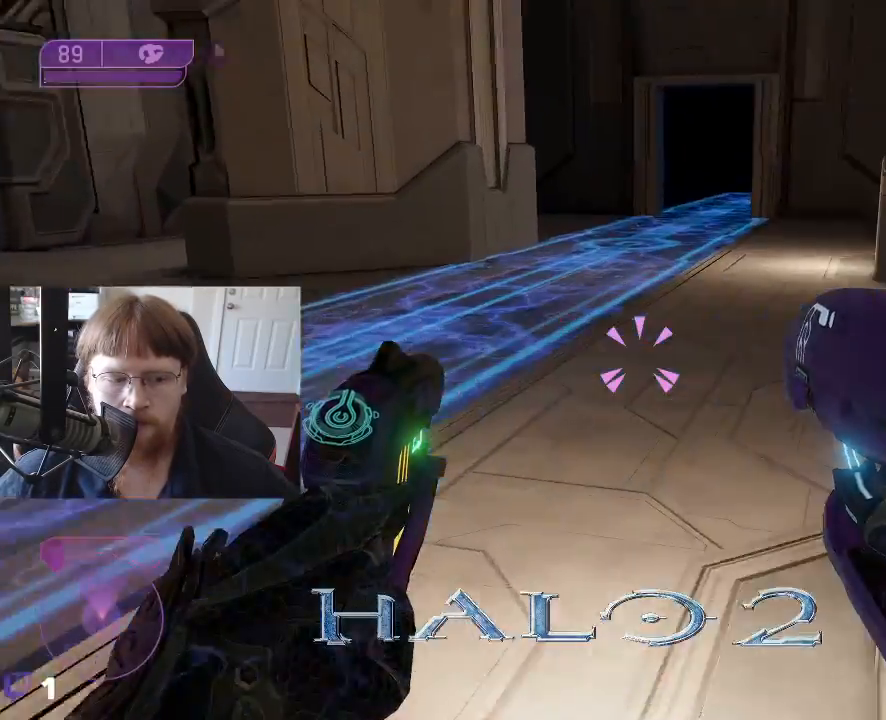
{"keys": ["d", "w"], "events": [[500, "d", "down"]]}
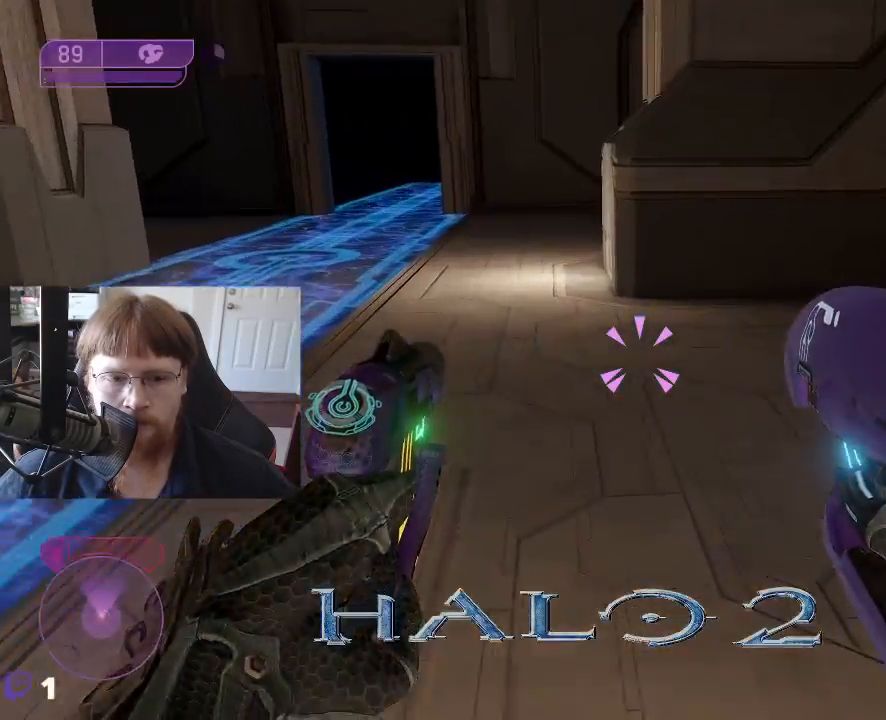
{"keys": ["d"], "events": [[417, "w", "up"]]}
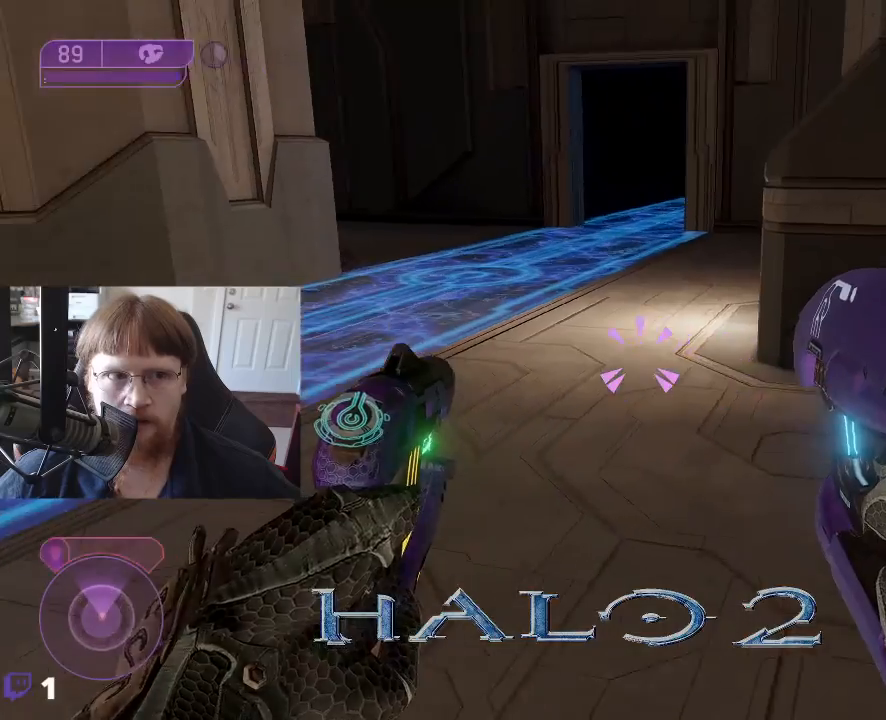
{"keys": ["d", "s"], "events": [[300, "s", "down"]]}
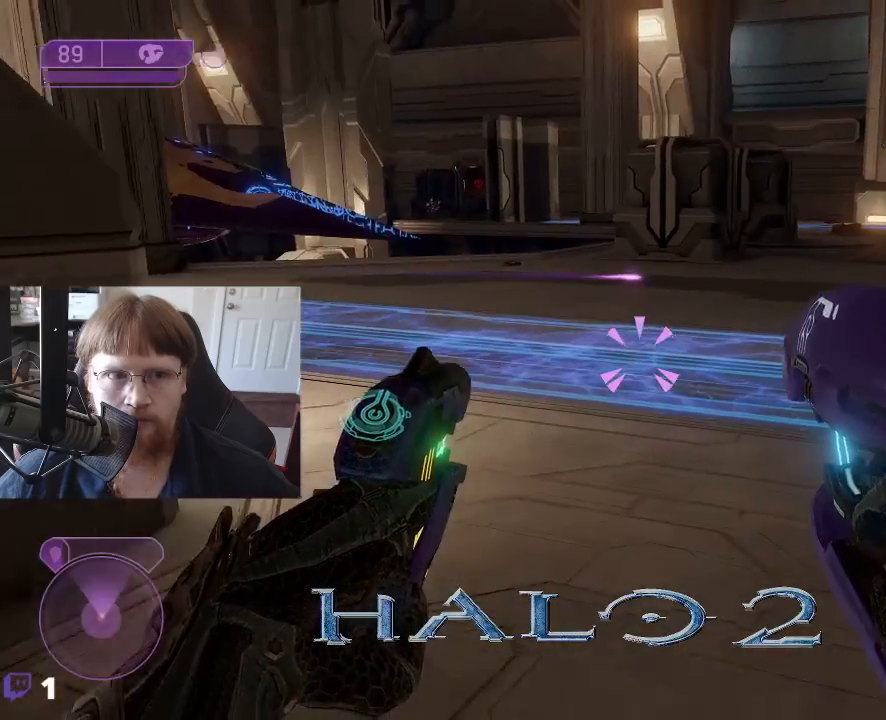
{"keys": [], "events": [[350, "s", "up"], [450, "d", "up"]]}
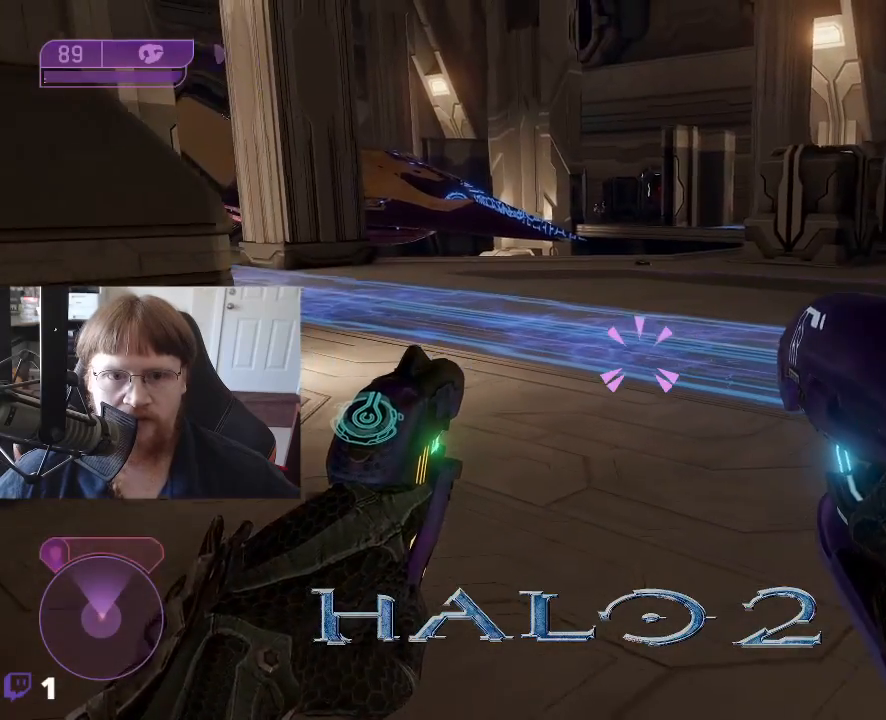
{"keys": [], "events": []}
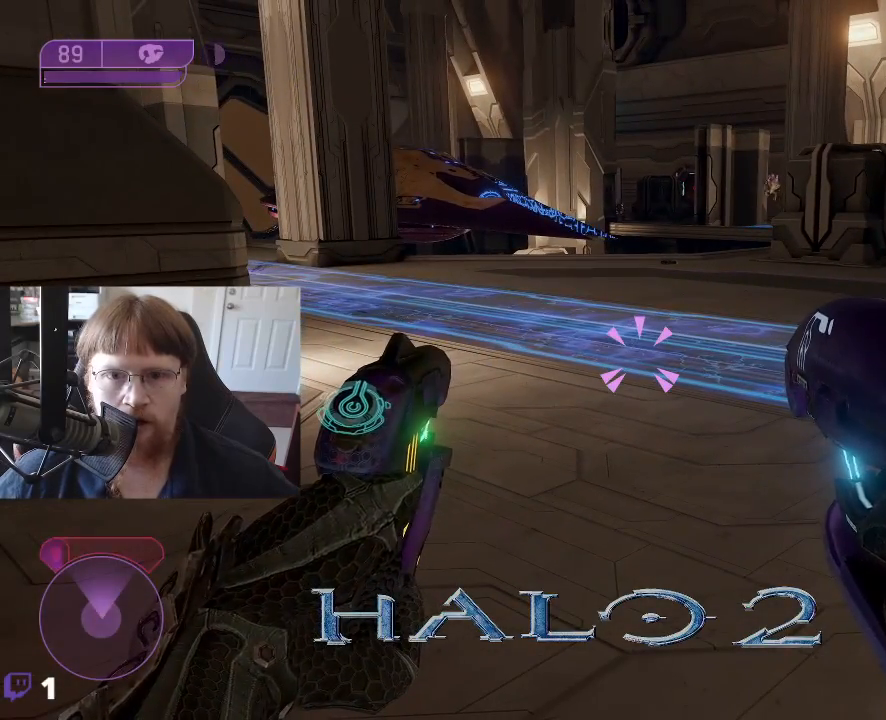
{"keys": [], "events": []}
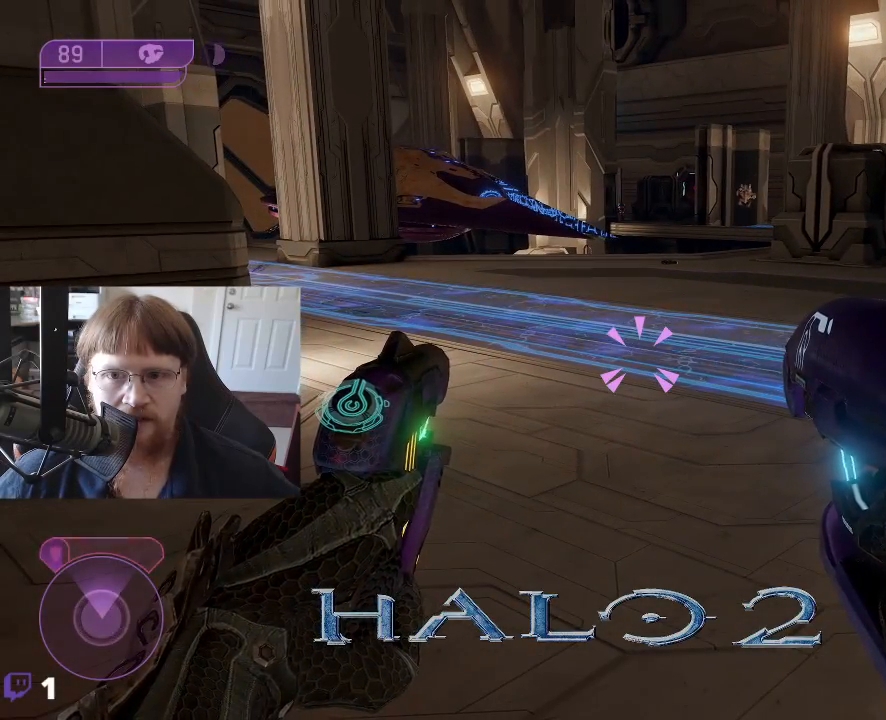
{"keys": ["d", "w"], "events": [[83, "d", "down"], [167, "w", "down"]]}
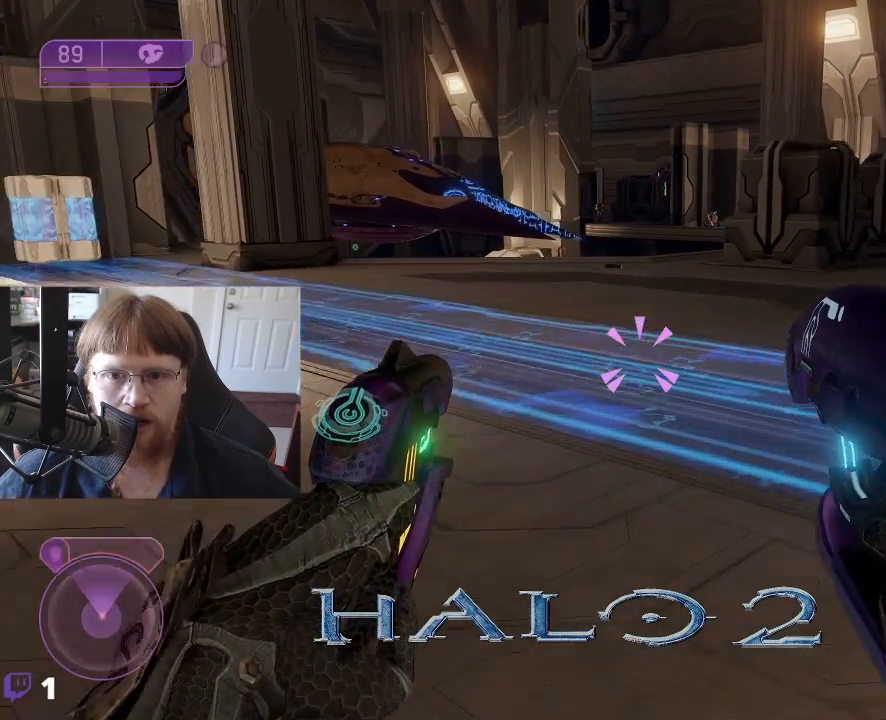
{"keys": ["d"], "events": [[233, "w", "up"]]}
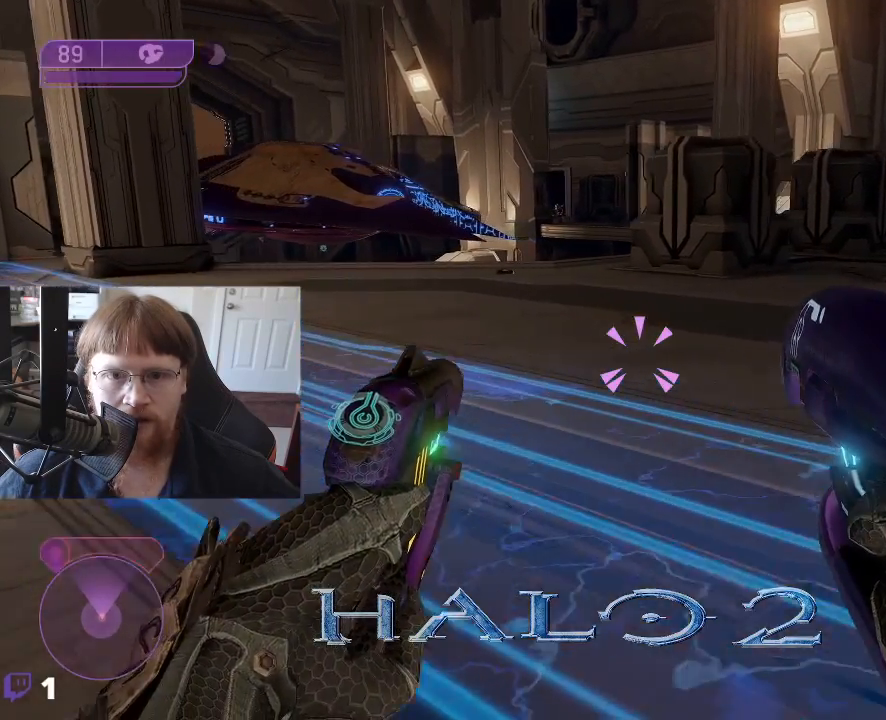
{"keys": ["a"], "events": [[117, "d", "up"], [200, "a", "down"]]}
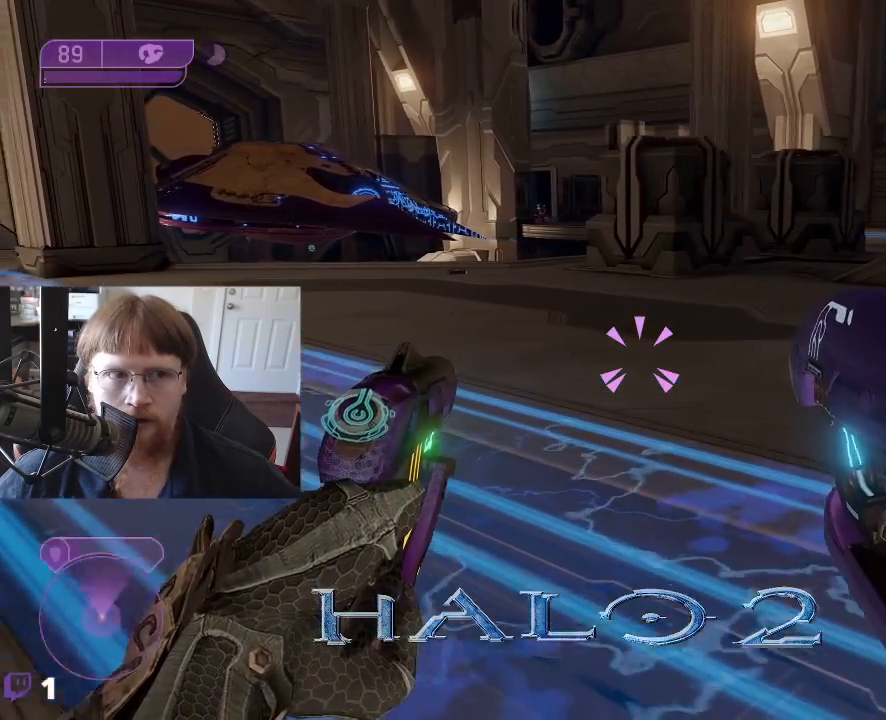
{"keys": ["a"], "events": []}
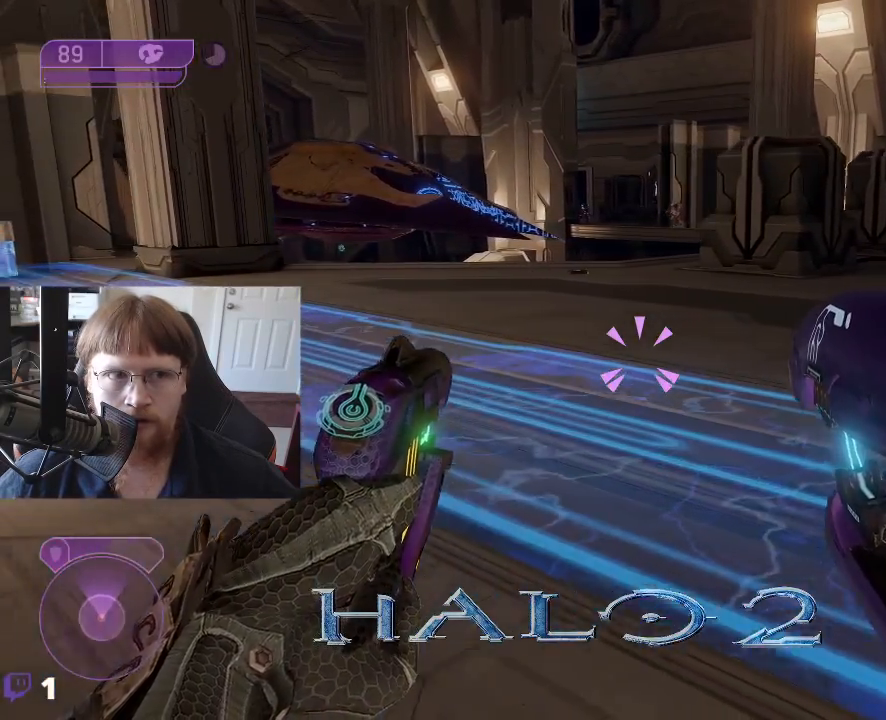
{"keys": ["a"], "events": []}
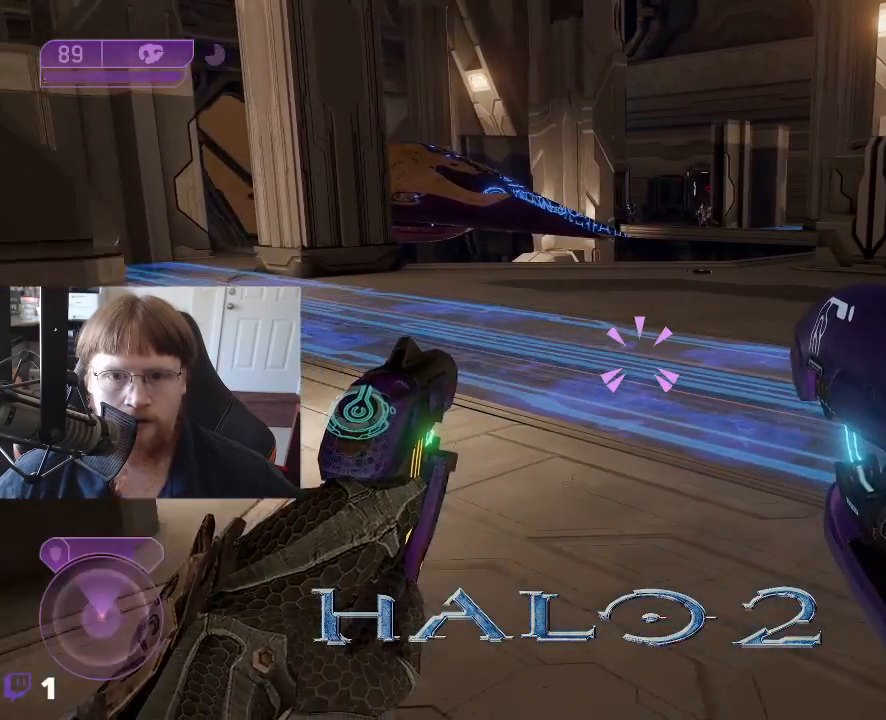
{"keys": ["w"], "events": [[150, "a", "up"], [250, "w", "down"]]}